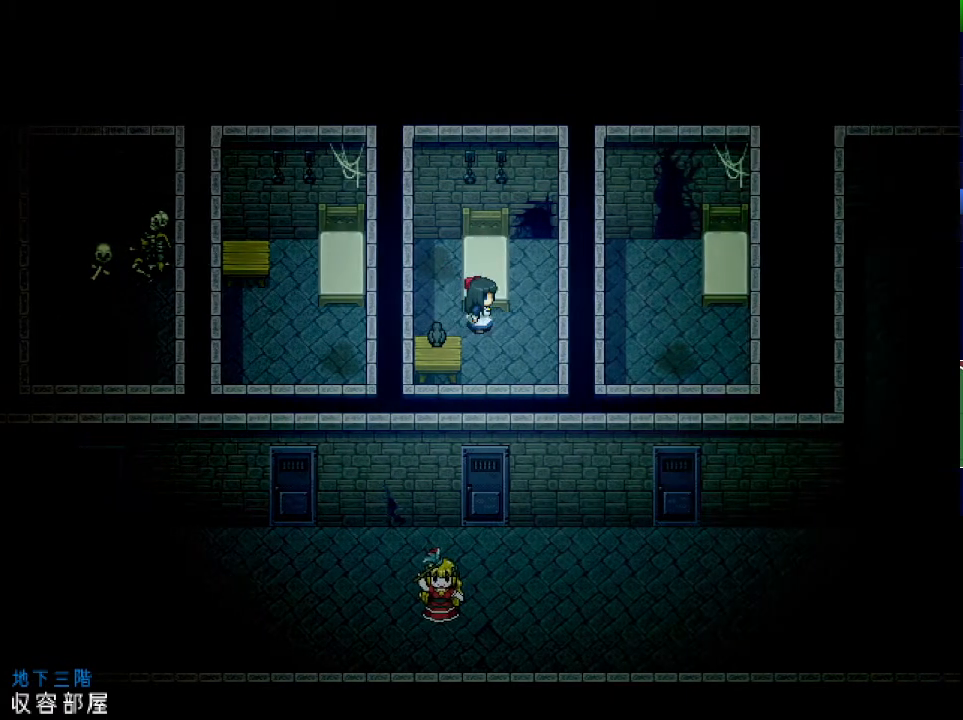
Gameplay with keyboard; each line is a JSON object with the keys held at the frame after it. "events" lists presses ("down") and releases ("up") of "down", "left", "return", "right", "shift", "up", "x" and "z" between this image and that frame as [ms after this image, input, new state], when the widget could be followed in between. No other keys are recorded. Mouse input is not recorded.
{"keys": ["up"], "events": [[317, "up", "down"]]}
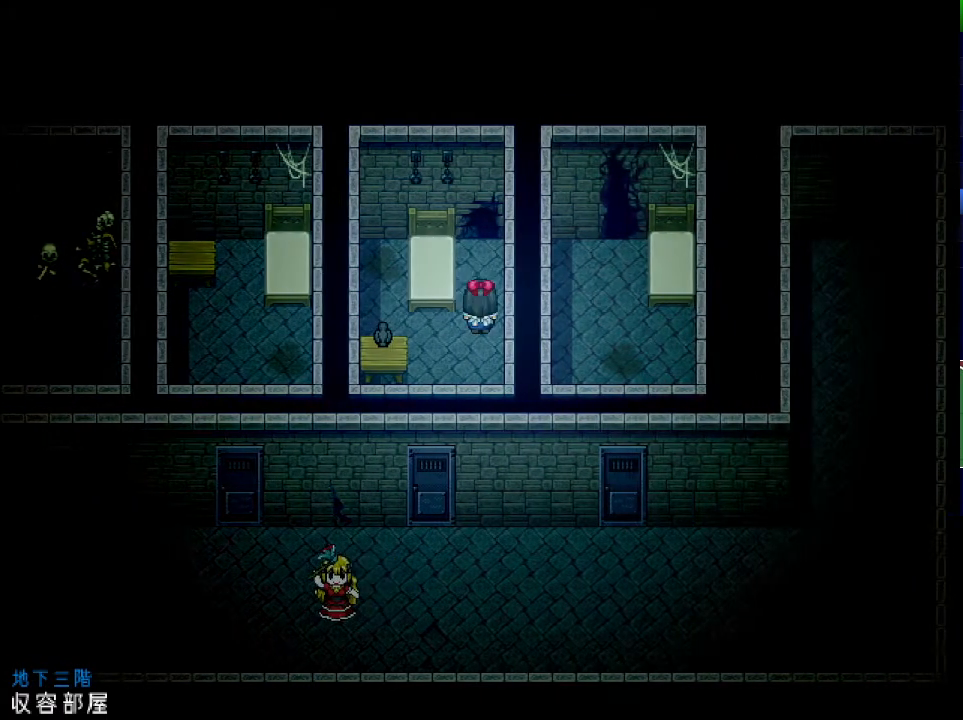
{"keys": ["up"], "events": []}
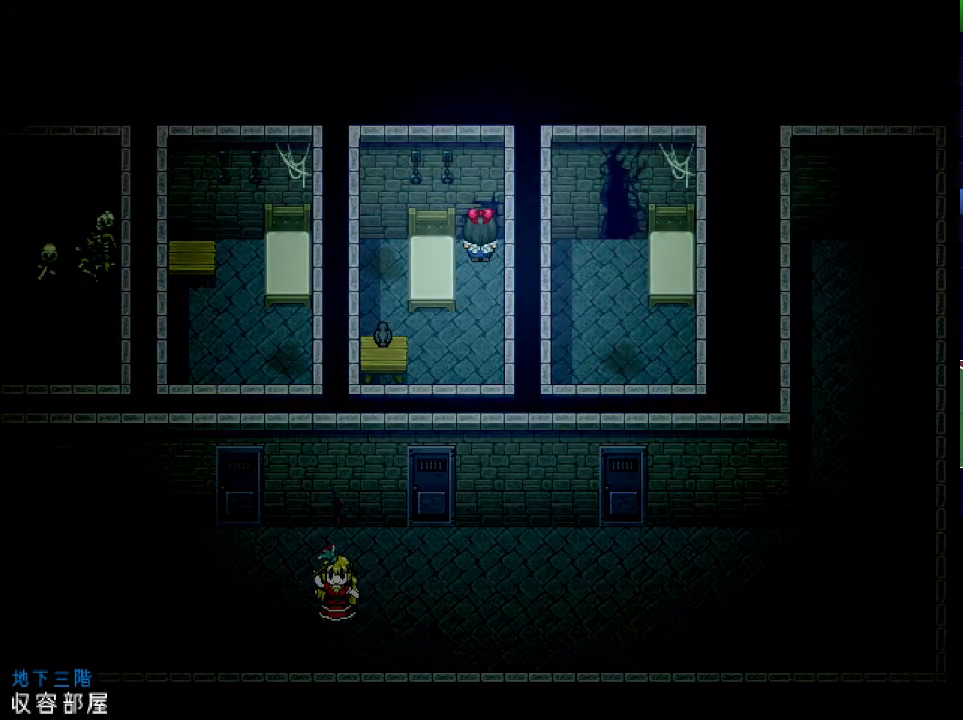
{"keys": ["up"], "events": []}
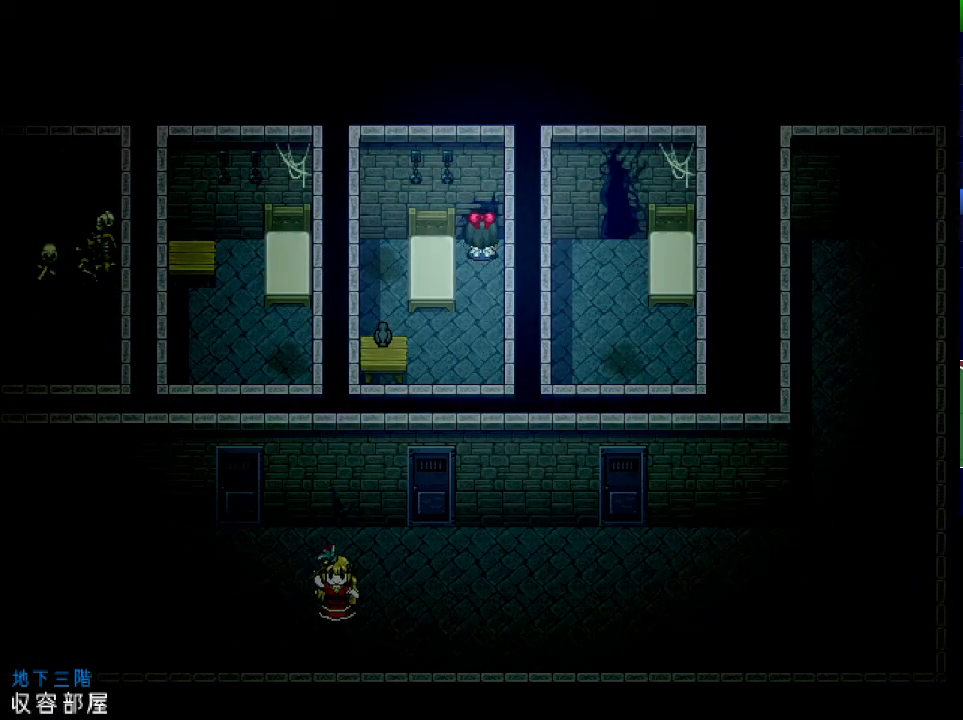
{"keys": ["up"], "events": []}
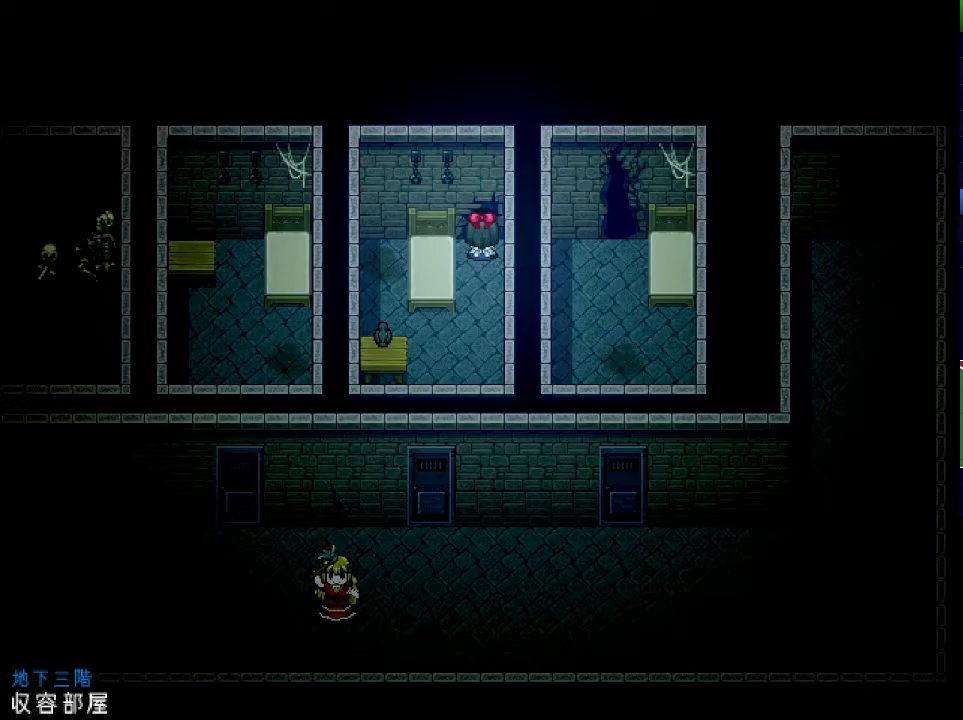
{"keys": ["right", "up"], "events": [[84, "right", "down"]]}
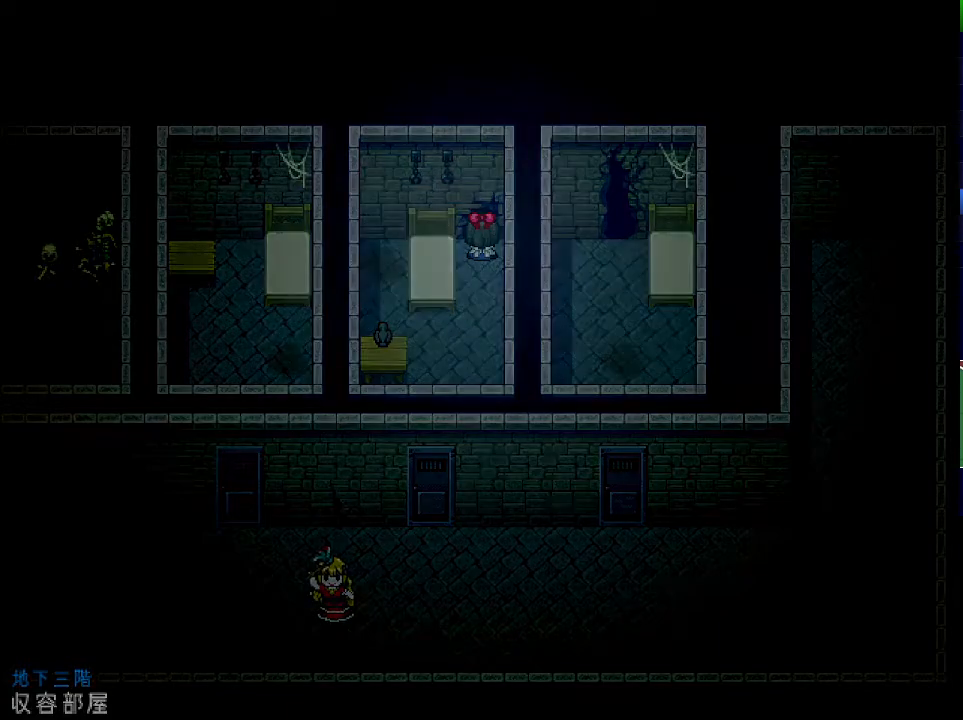
{"keys": ["right", "up"], "events": []}
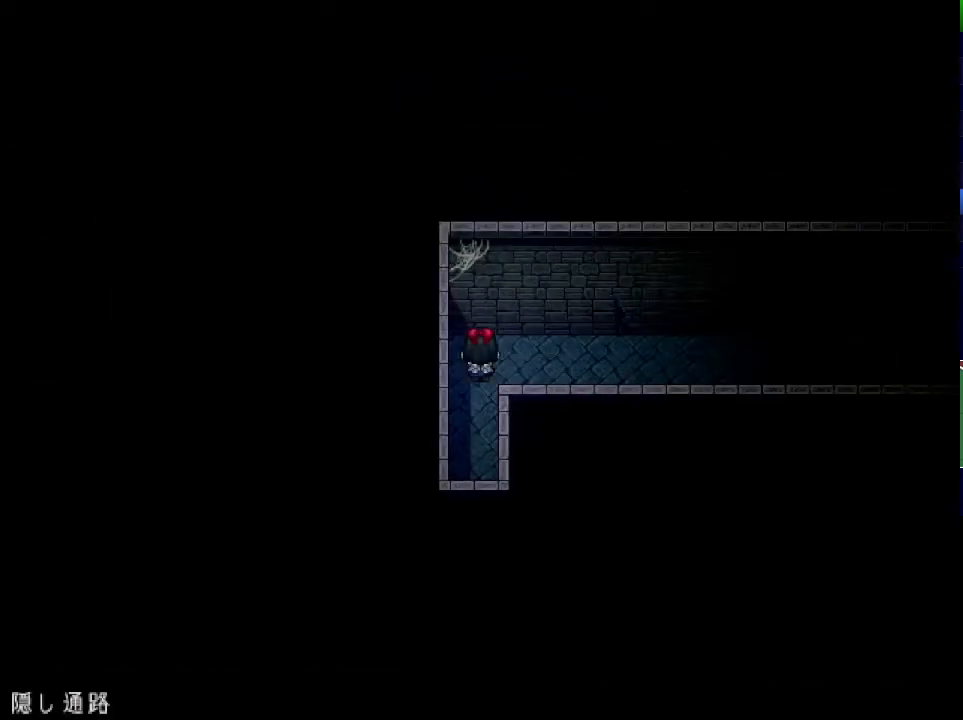
{"keys": ["right"], "events": [[34, "up", "up"]]}
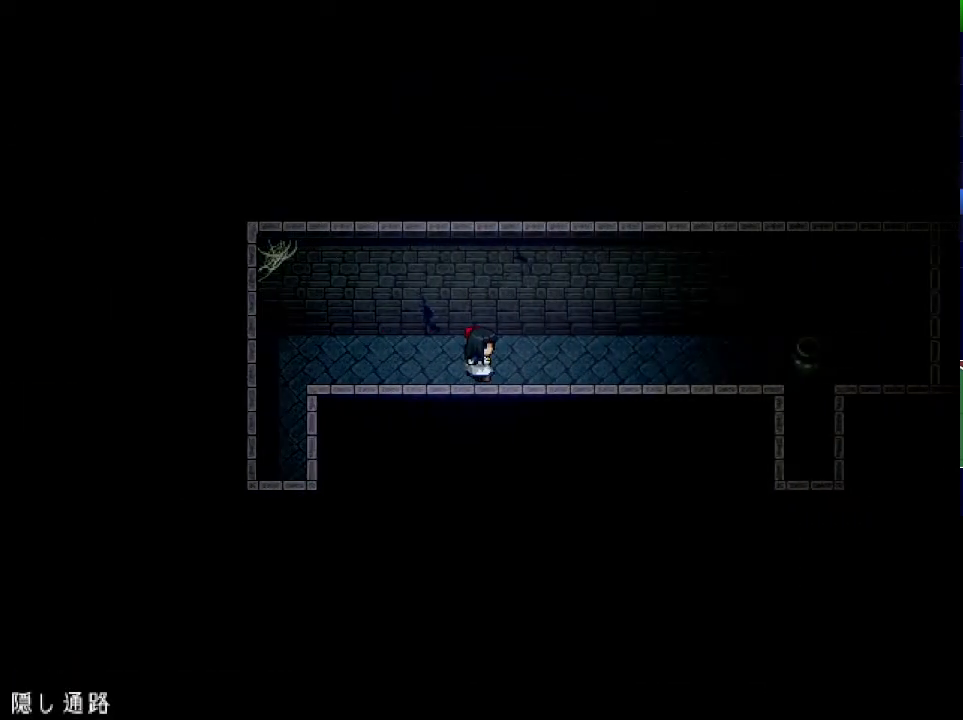
{"keys": ["right"], "events": []}
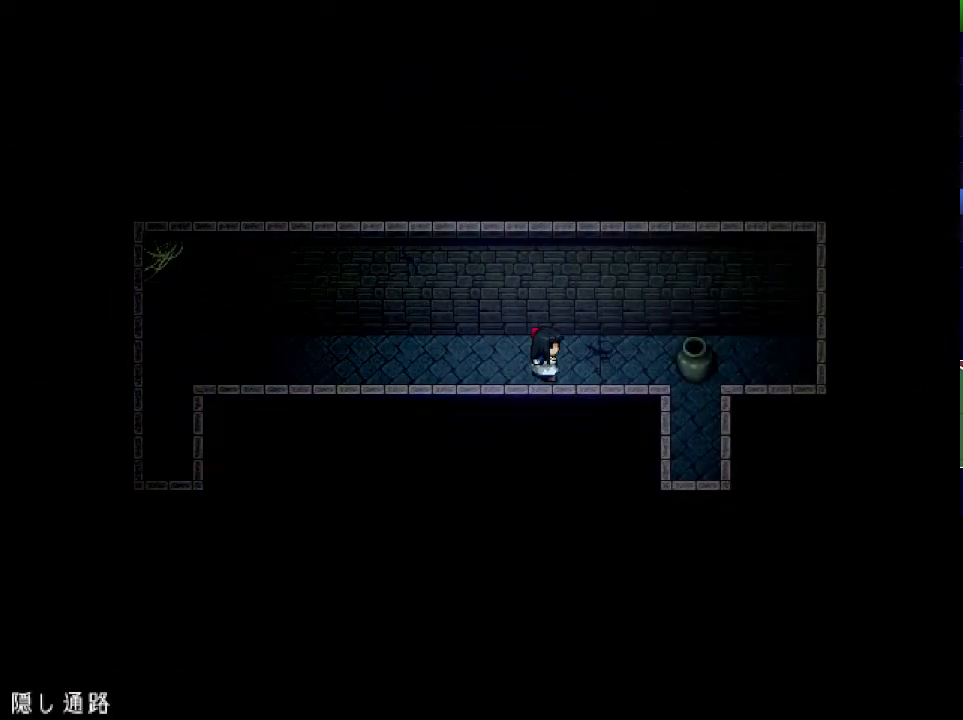
{"keys": ["right"], "events": [[217, "z", "down"], [267, "z", "up"], [334, "z", "down"], [367, "z", "up"], [434, "z", "down"], [484, "z", "up"]]}
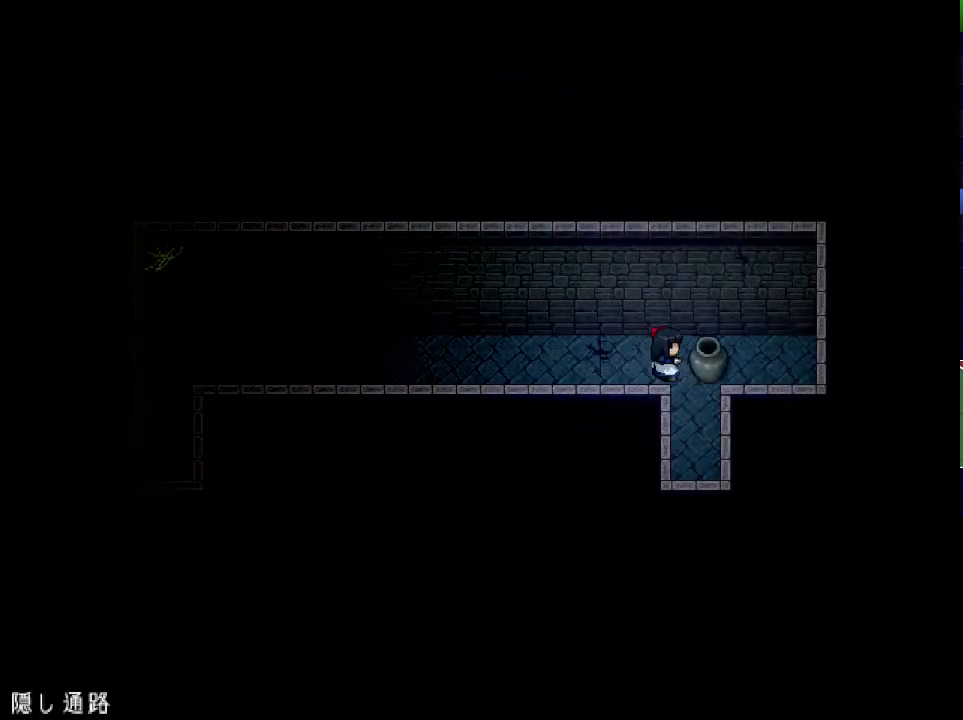
{"keys": ["down"], "events": [[50, "z", "down"], [116, "z", "up"], [150, "down", "down"], [167, "right", "up"]]}
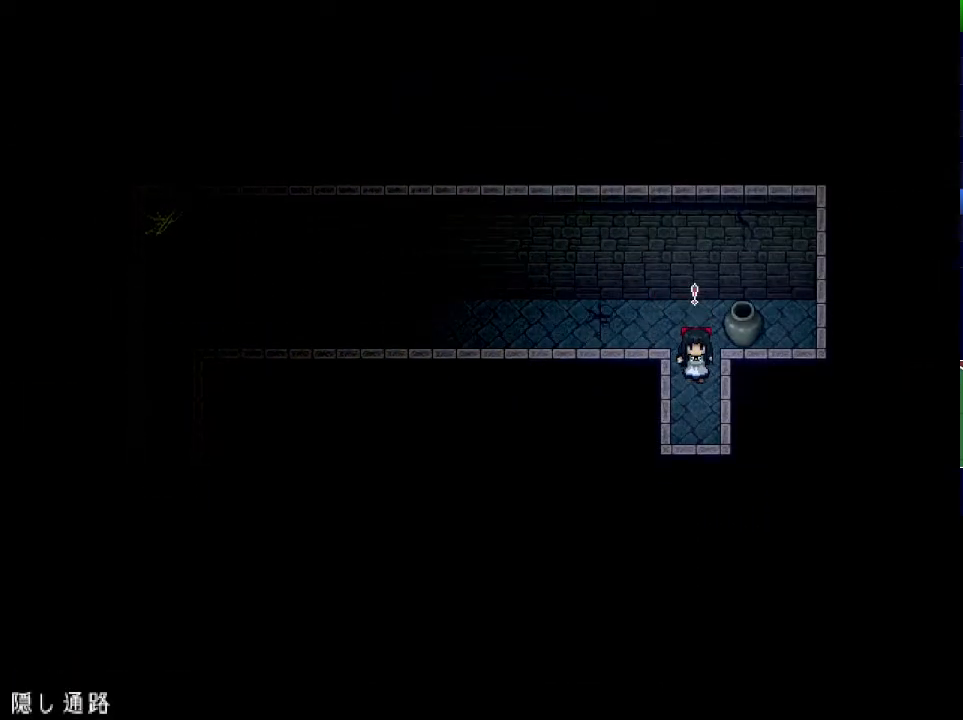
{"keys": ["down"], "events": []}
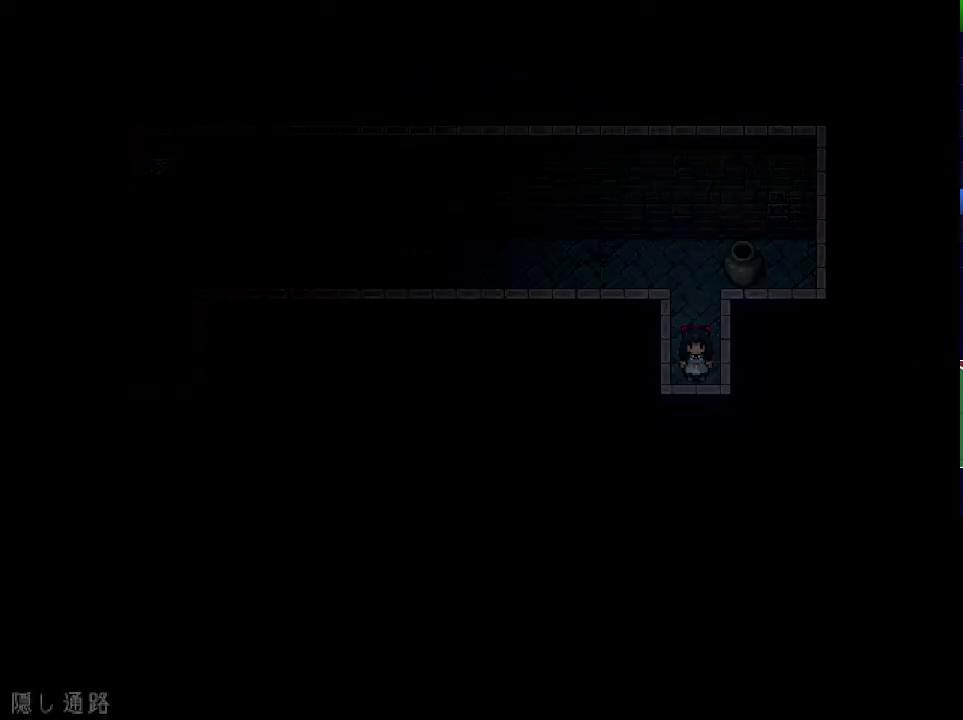
{"keys": ["down"], "events": []}
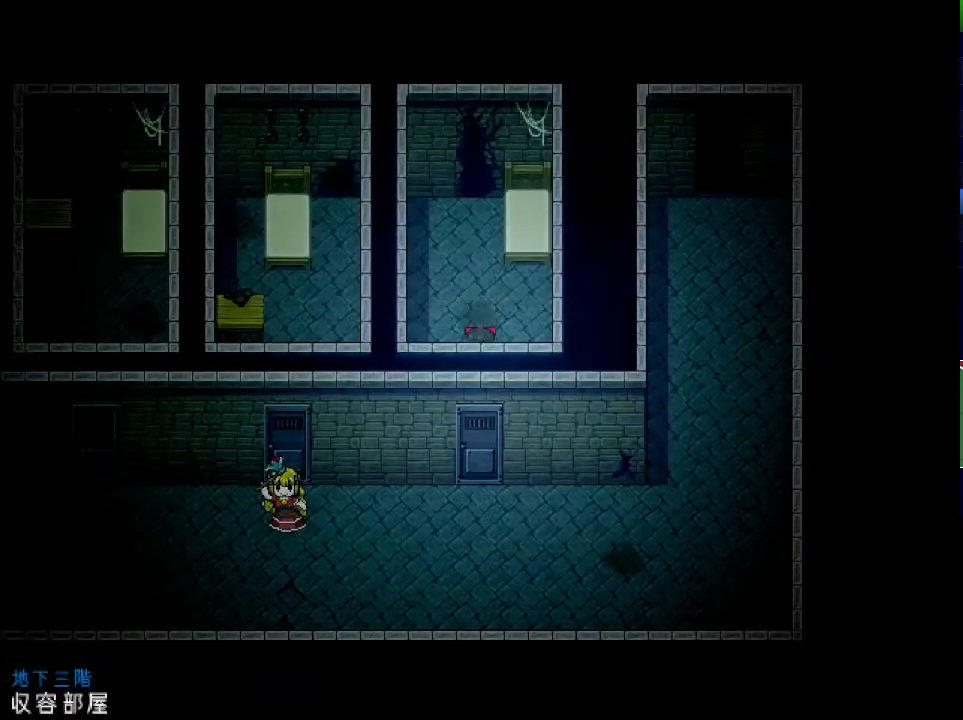
{"keys": [], "events": [[84, "z", "down"], [134, "z", "up"], [201, "z", "down"], [267, "z", "up"], [334, "z", "down"], [484, "down", "up"], [501, "z", "up"]]}
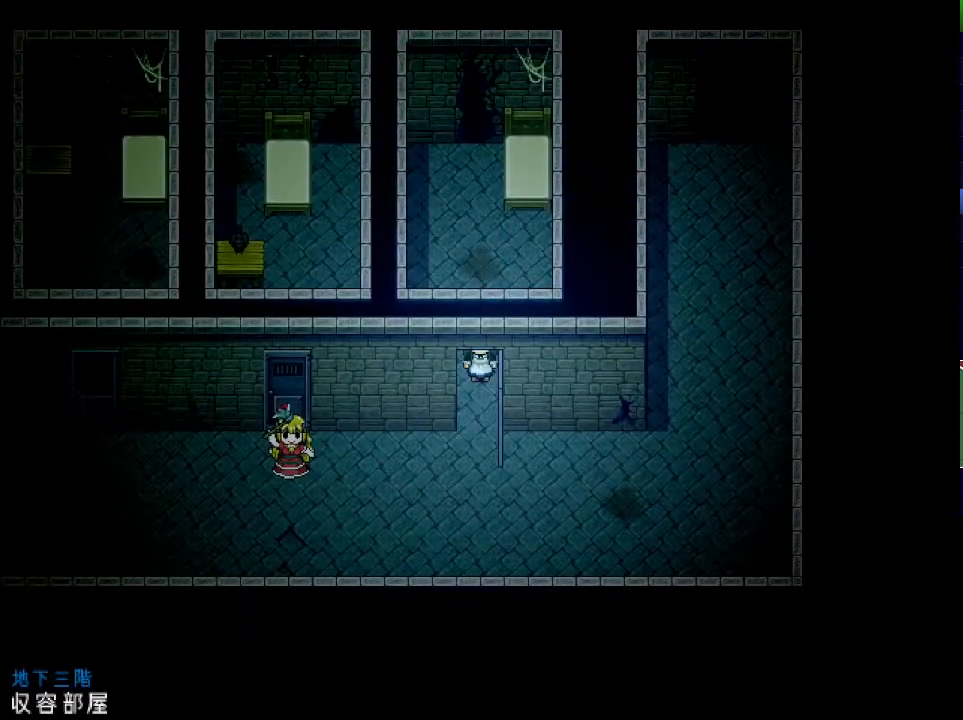
{"keys": ["up"], "events": [[83, "up", "down"]]}
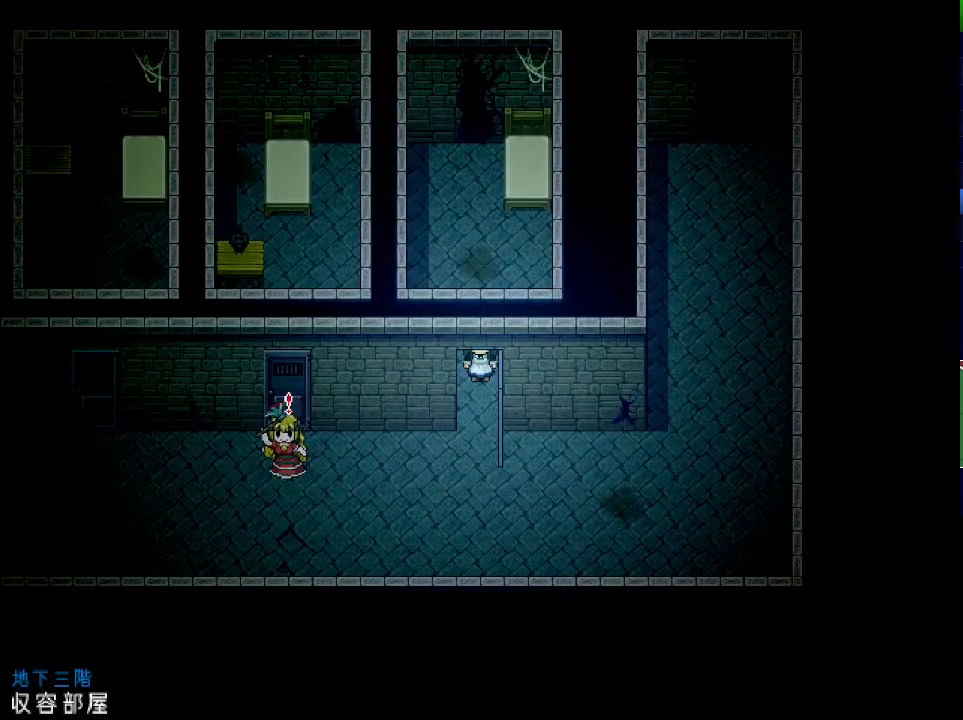
{"keys": ["up"], "events": []}
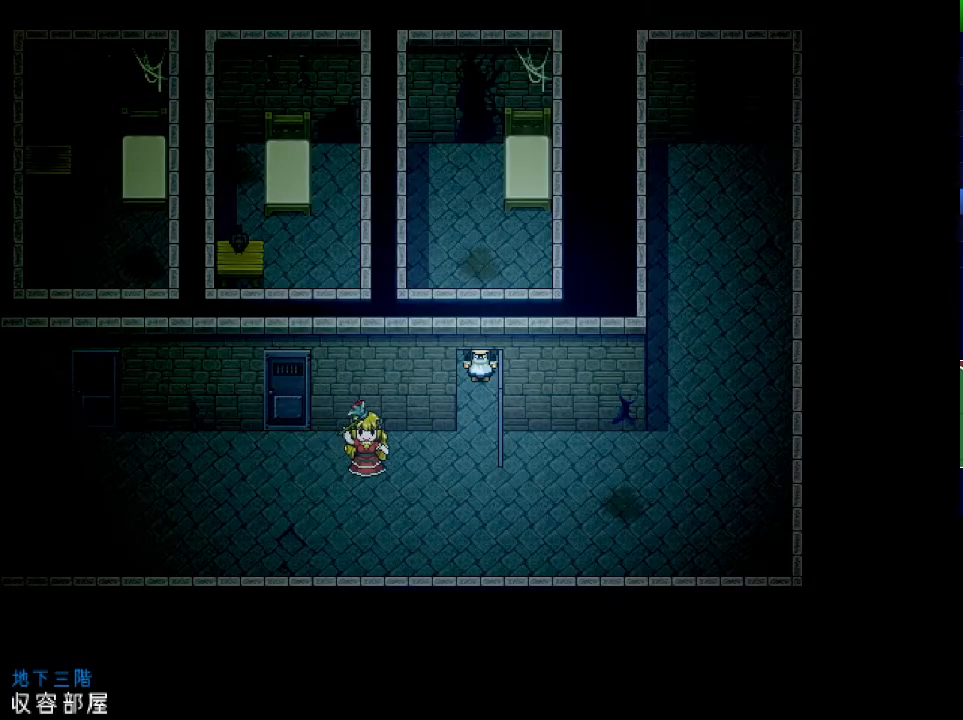
{"keys": ["up"], "events": []}
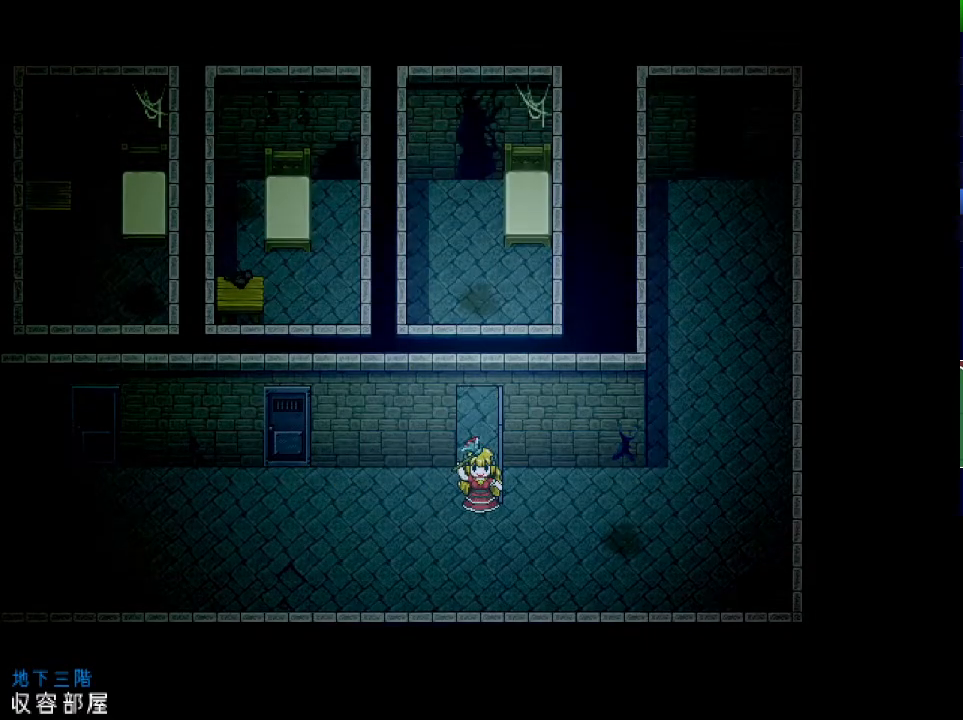
{"keys": ["up"], "events": []}
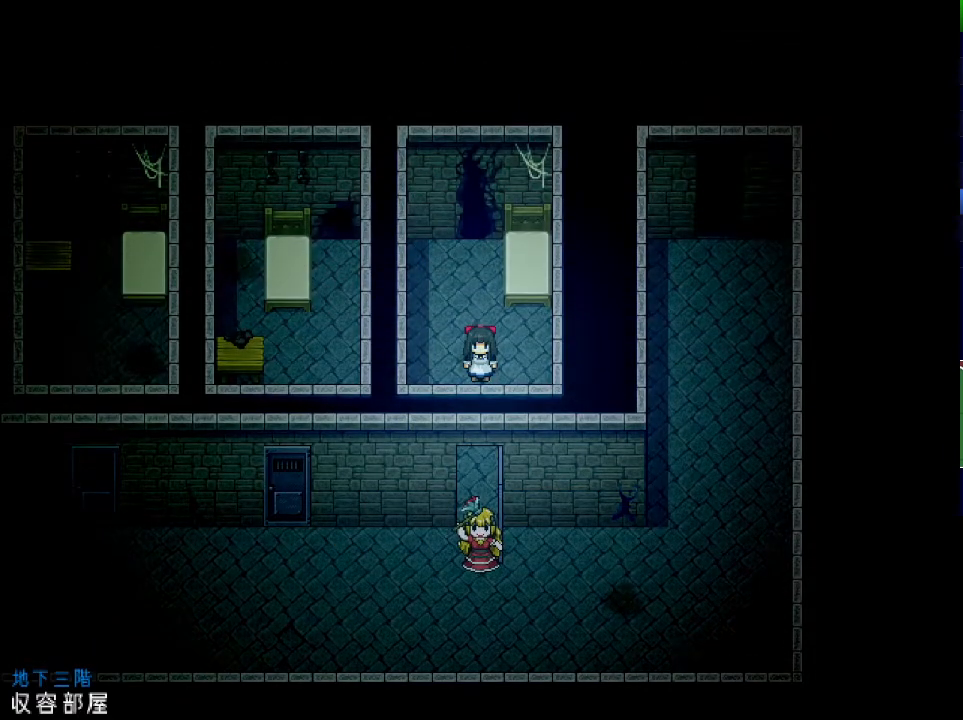
{"keys": ["up"], "events": []}
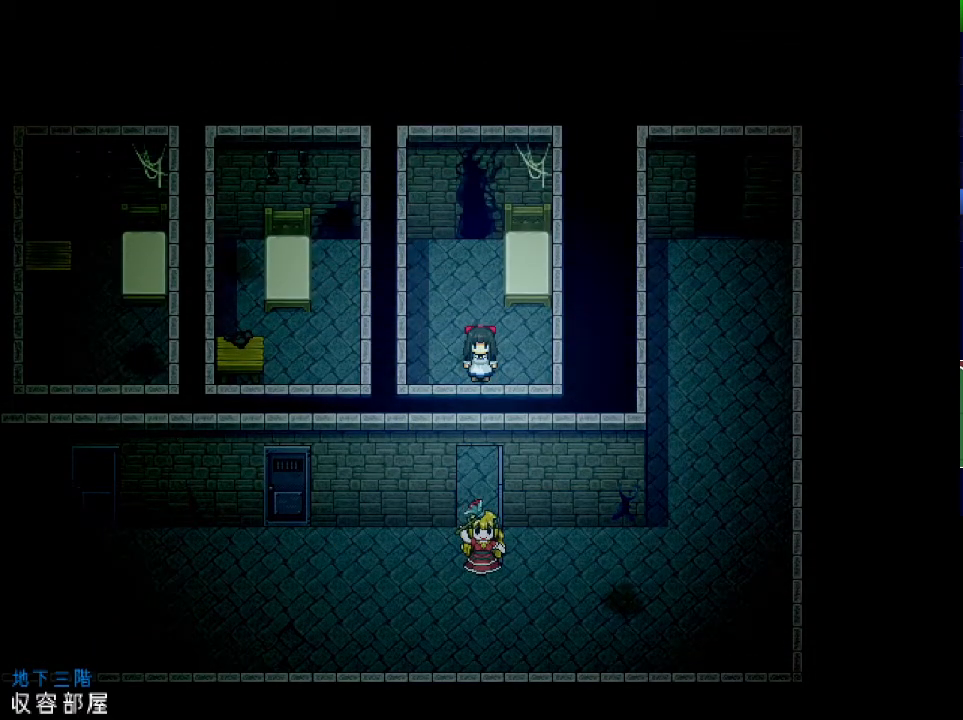
{"keys": ["up"], "events": []}
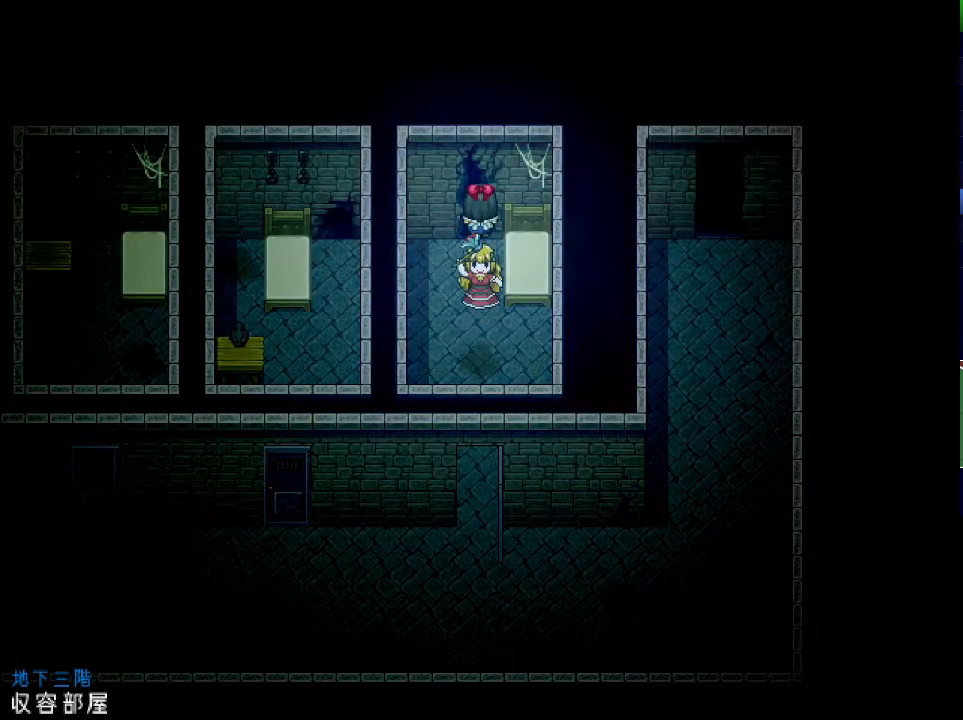
{"keys": ["right", "up"], "events": [[334, "right", "down"]]}
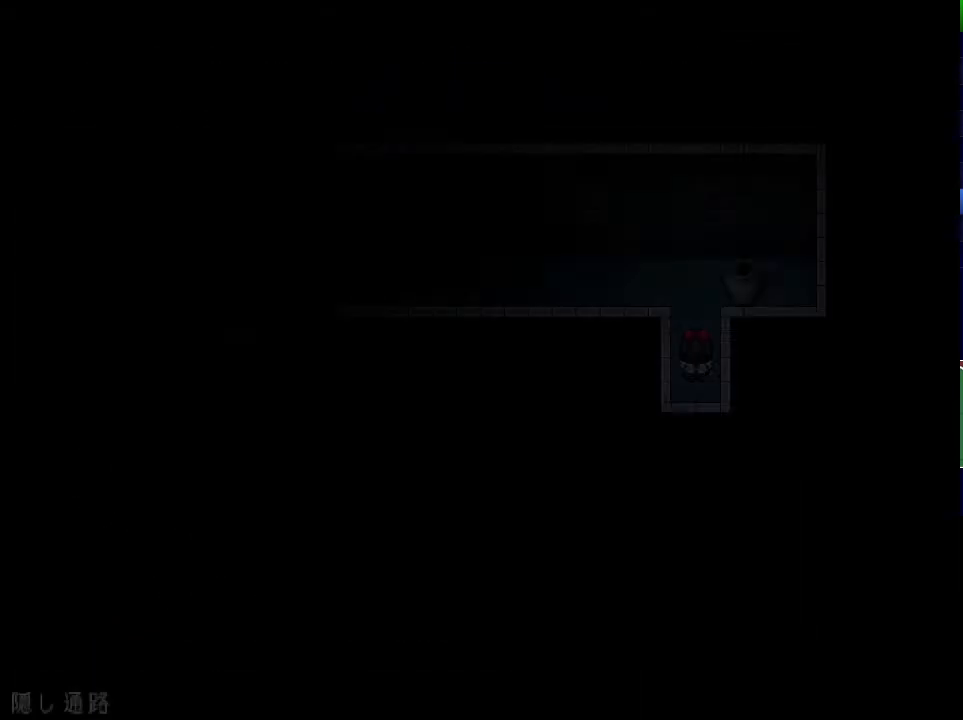
{"keys": ["right", "z"], "events": [[267, "up", "up"], [284, "z", "down"], [351, "z", "up"], [401, "z", "down"], [451, "z", "up"], [501, "z", "down"]]}
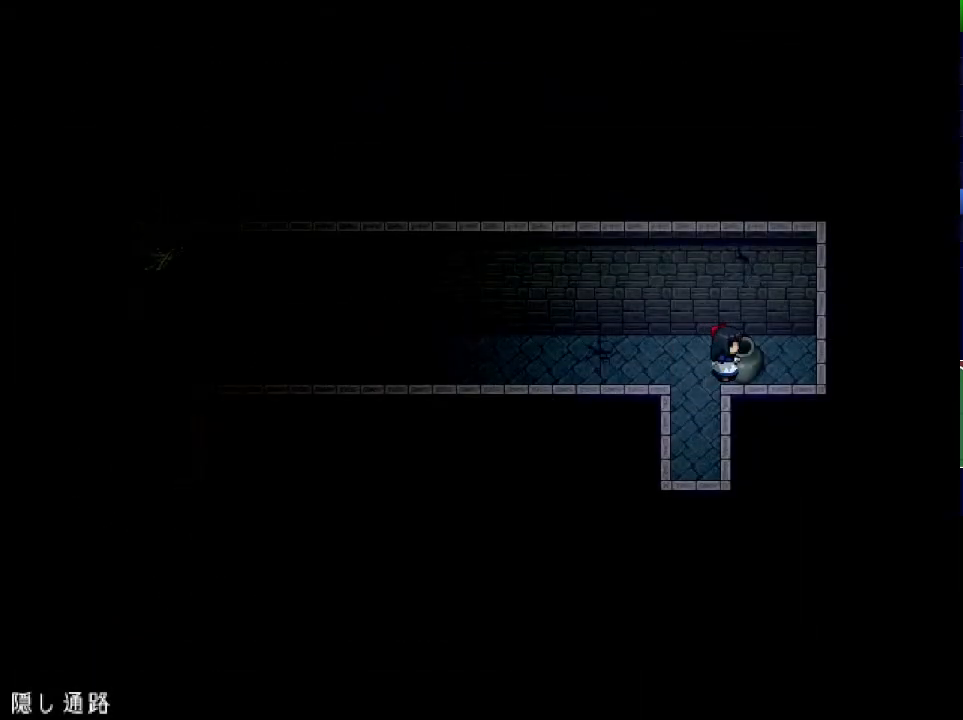
{"keys": [], "events": [[83, "z", "up"], [117, "z", "down"], [167, "z", "up"], [234, "right", "up"]]}
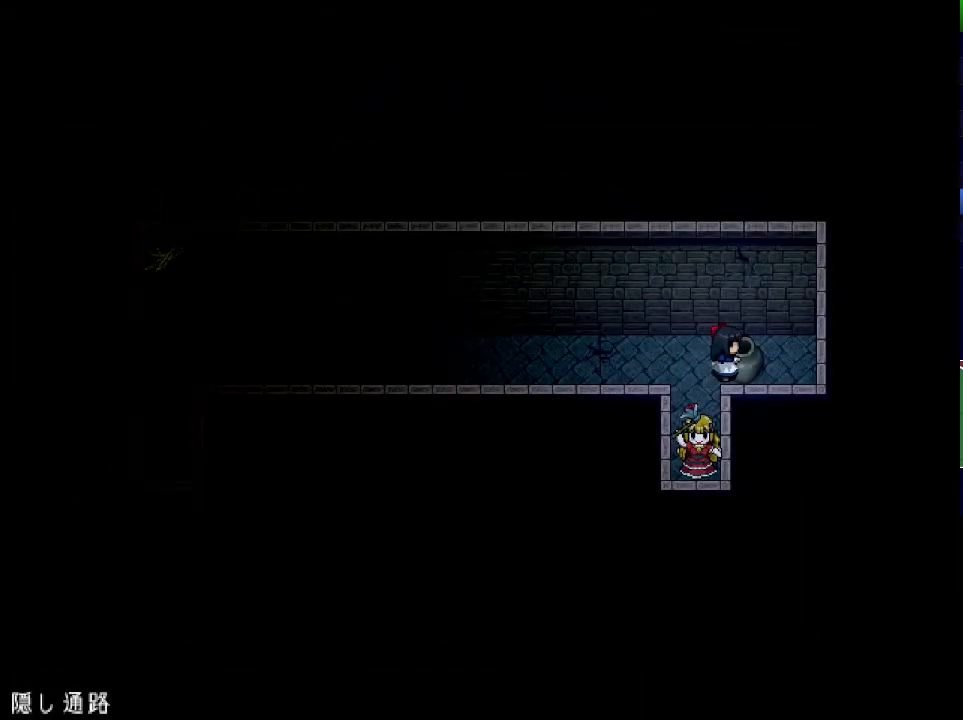
{"keys": [], "events": []}
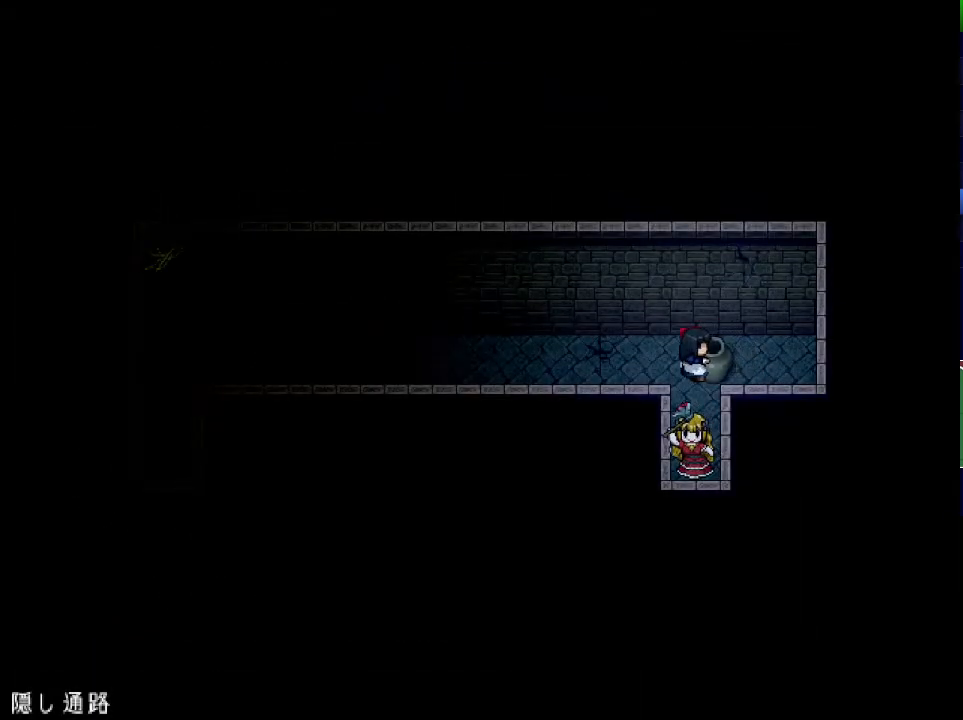
{"keys": [], "events": []}
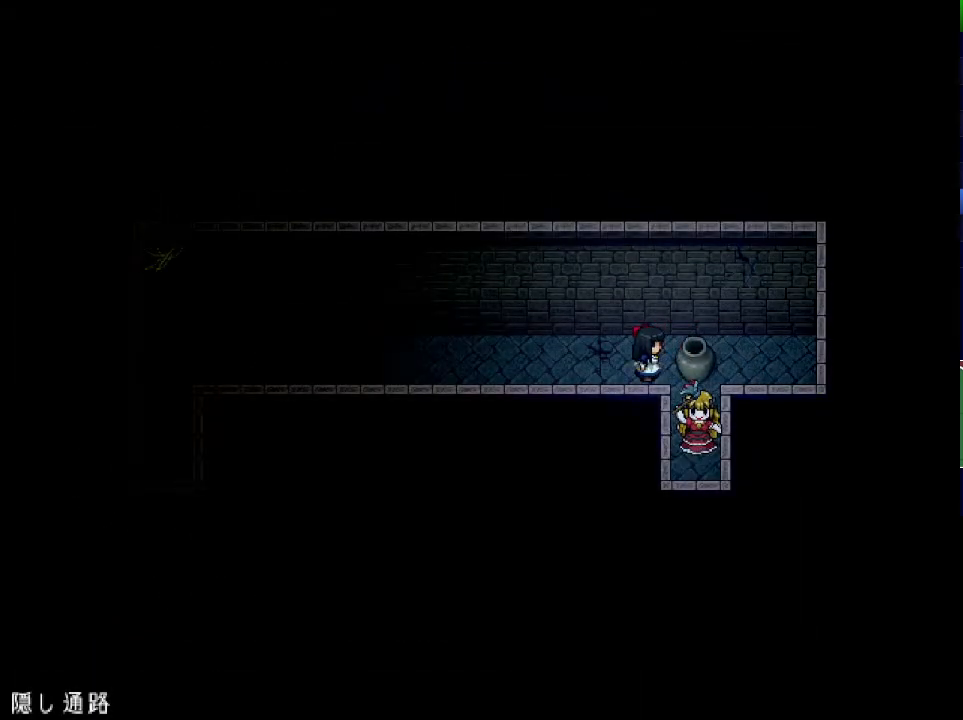
{"keys": [], "events": []}
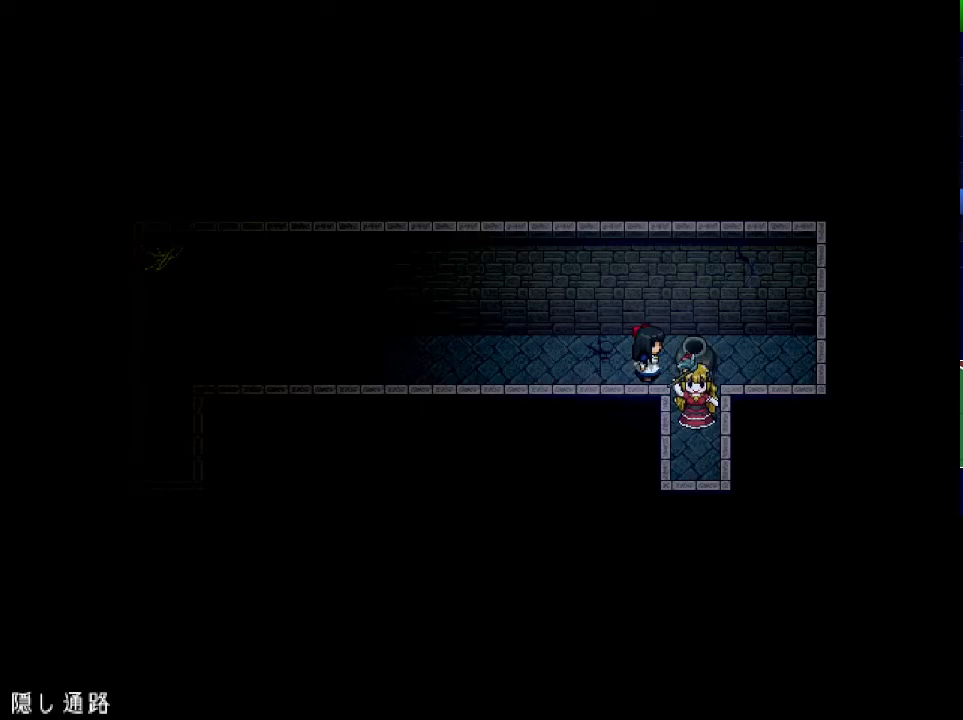
{"keys": ["left"], "events": [[334, "left", "down"]]}
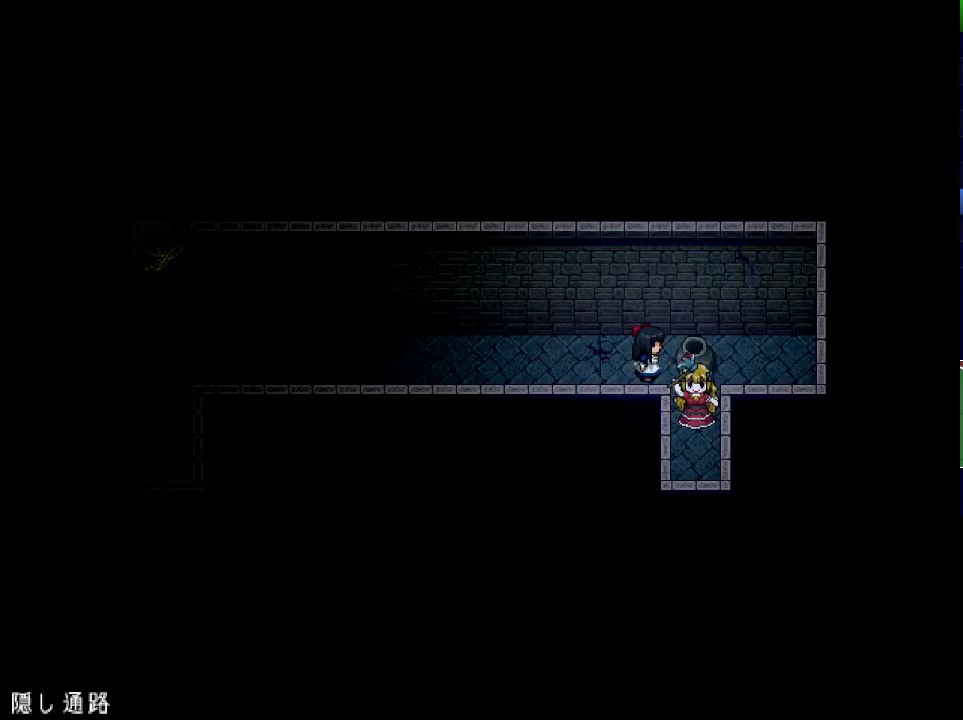
{"keys": ["left"], "events": []}
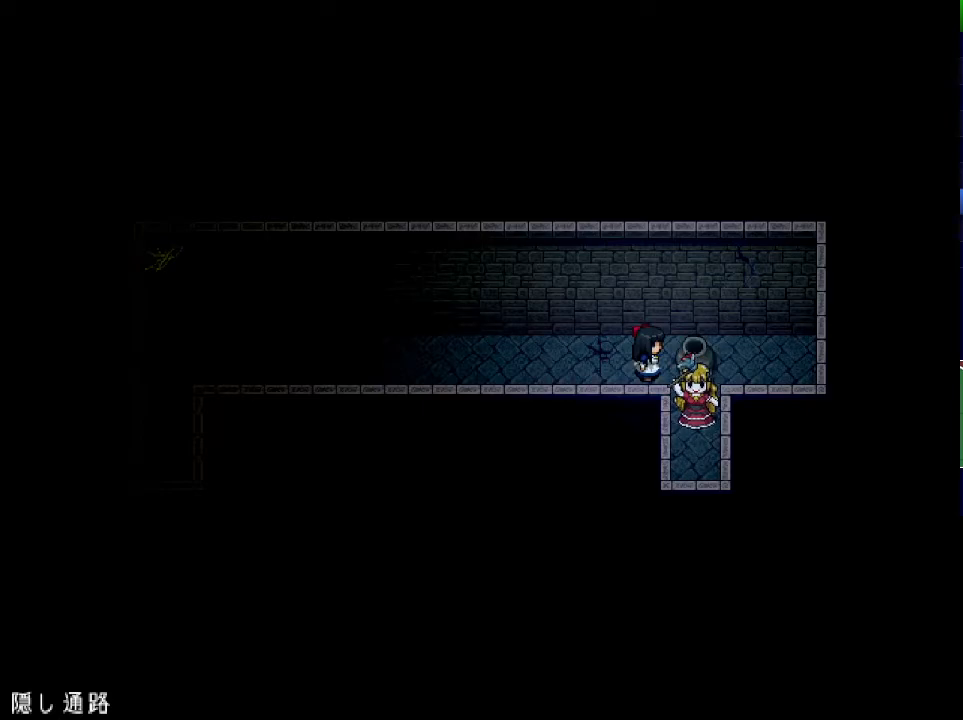
{"keys": ["left"], "events": []}
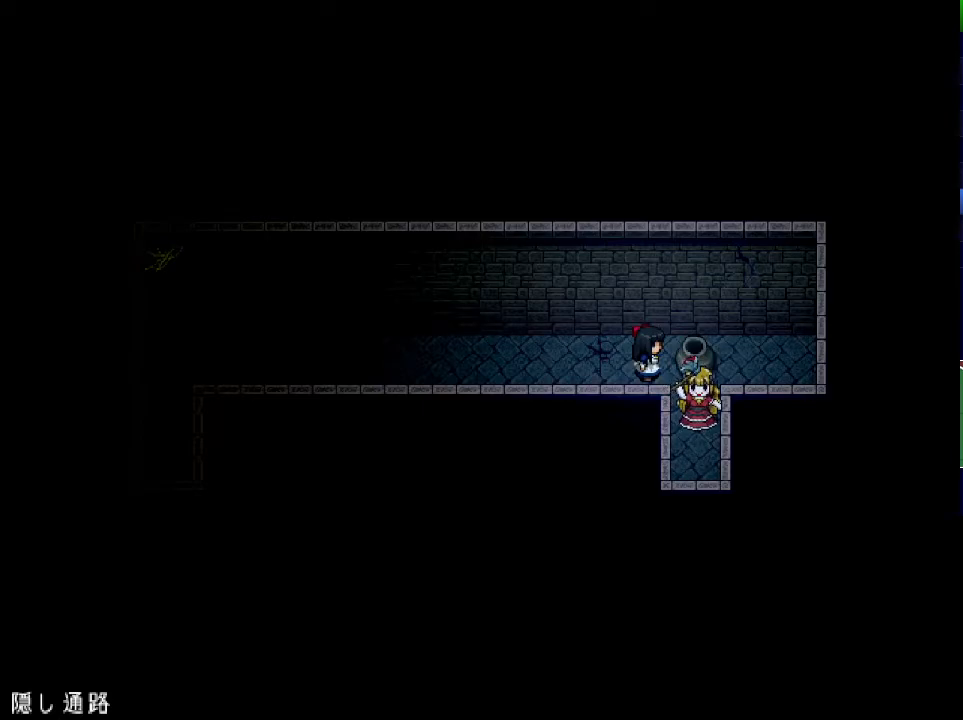
{"keys": ["left"], "events": []}